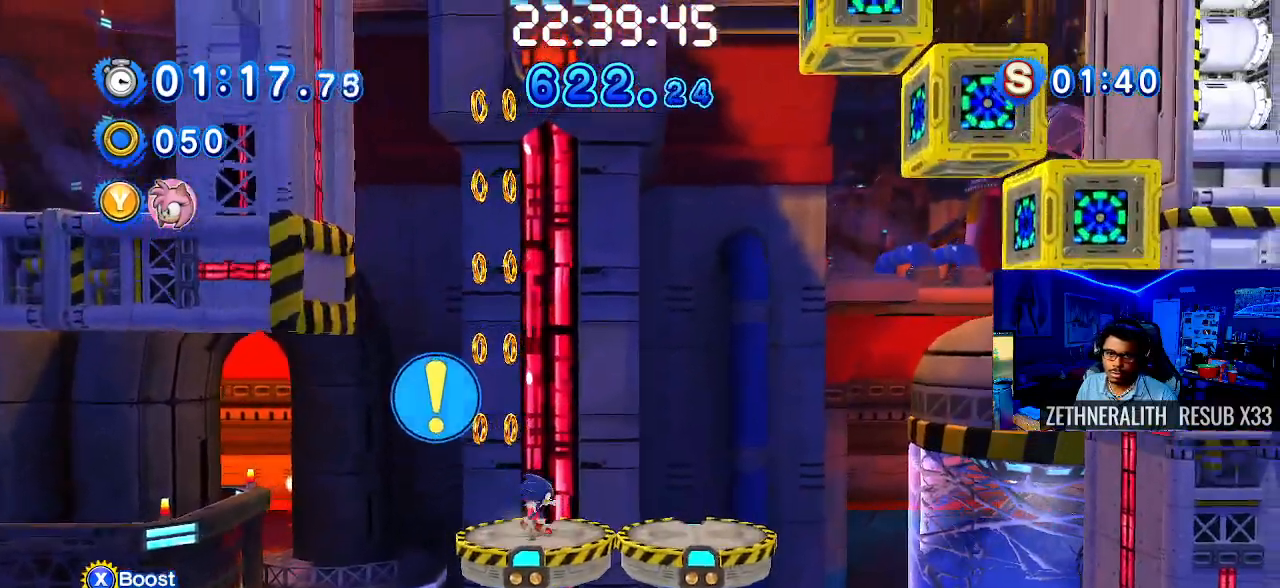
Gameplay with a controller (PlayStation layout); each line is a JSON object with the inputs held at the frame after it (dt_ms = milliseconds from this image to that frame). "events" lists button and stick changes between this image and that frame as [ms after this image, input, new state], when the widget could be followed in between. Not read: R3.
{"dt_ms": 500, "buttons": [], "left_stick": "center", "right_stick": "center", "events": [[50, "TRIANGLE", "down"], [100, "left_stick", "center"], [200, "TRIANGLE", "up"]]}
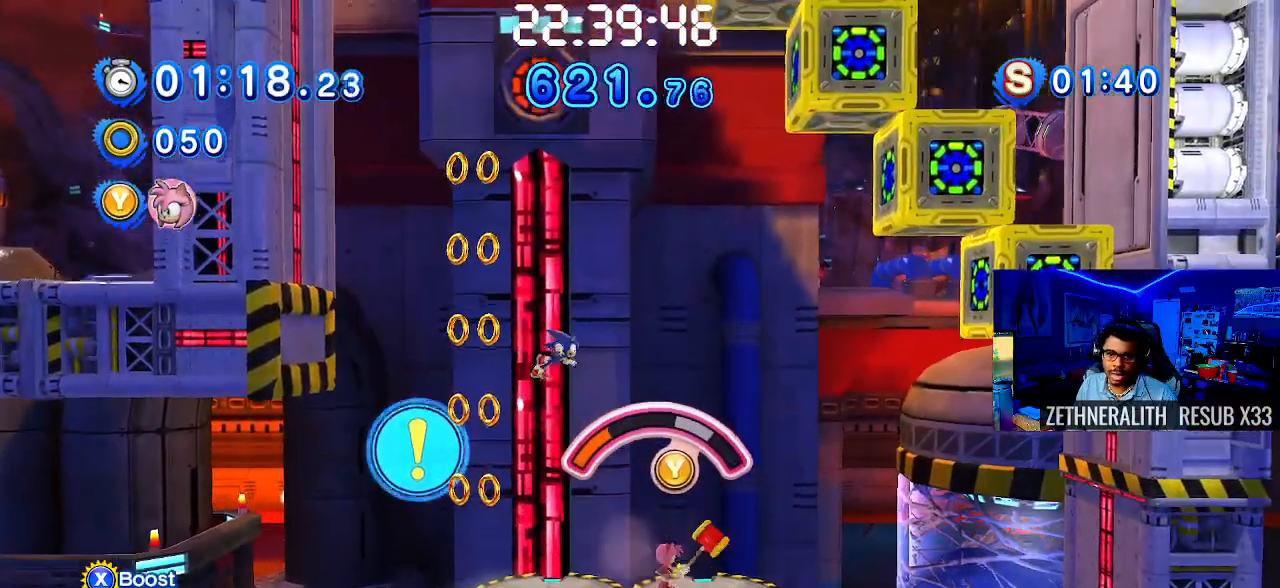
{"dt_ms": 500, "buttons": [], "left_stick": "center", "right_stick": "center", "events": []}
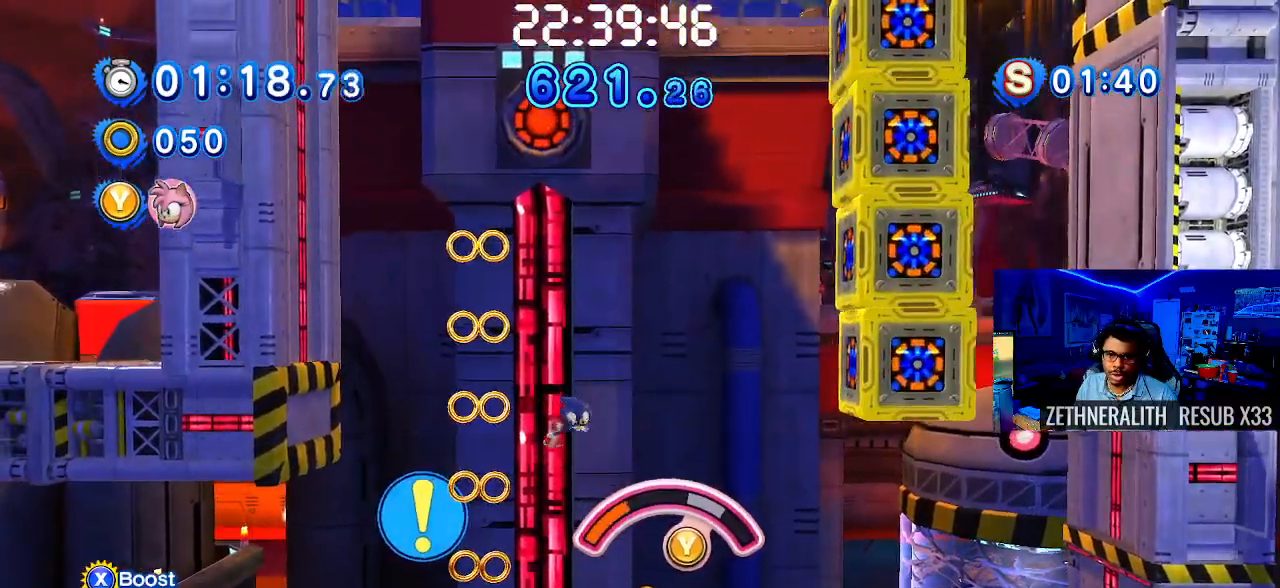
{"dt_ms": 500, "buttons": ["TRIANGLE"], "left_stick": "right", "right_stick": "center", "events": [[333, "TRIANGLE", "down"], [433, "left_stick", "right"]]}
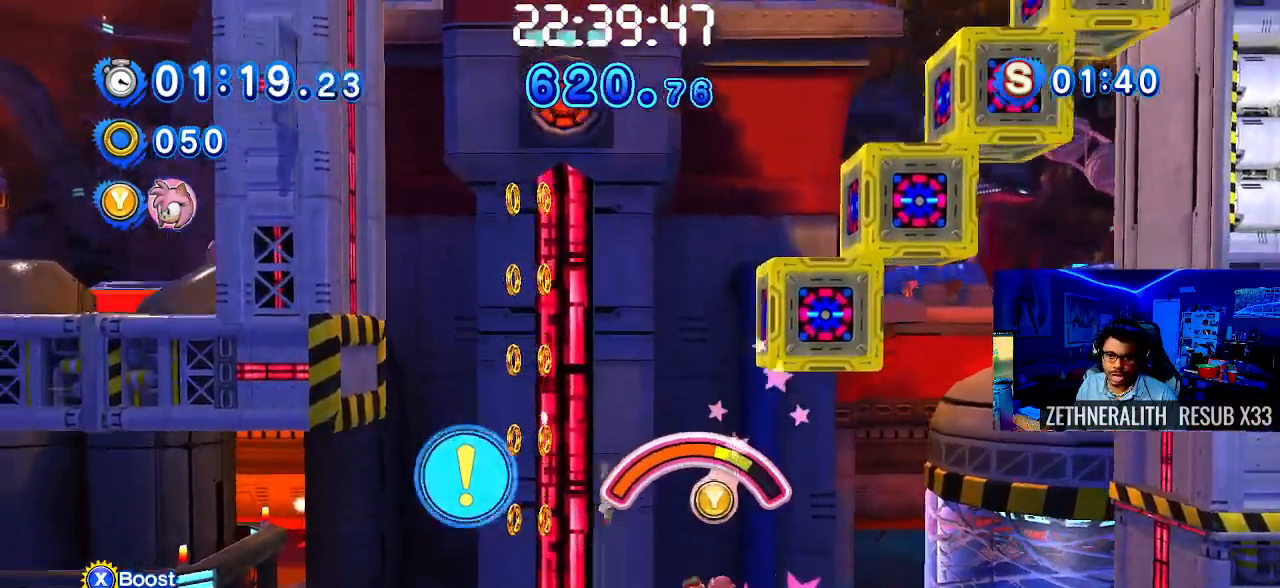
{"dt_ms": 500, "buttons": [], "left_stick": "right", "right_stick": "center", "events": [[17, "TRIANGLE", "up"]]}
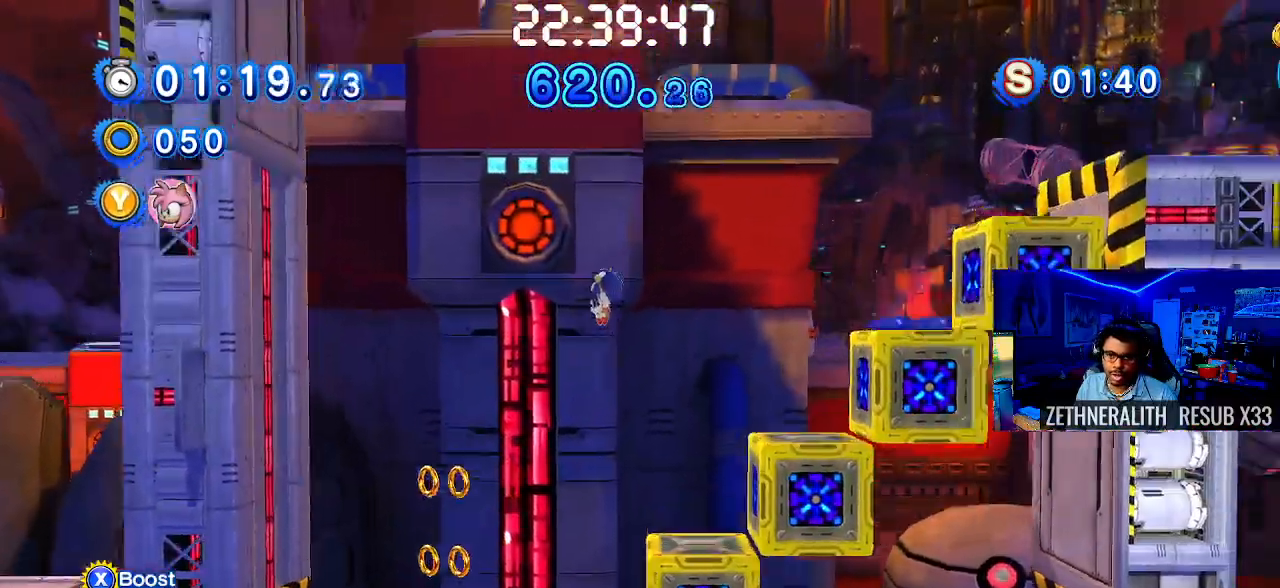
{"dt_ms": 500, "buttons": [], "left_stick": "right", "right_stick": "center", "events": []}
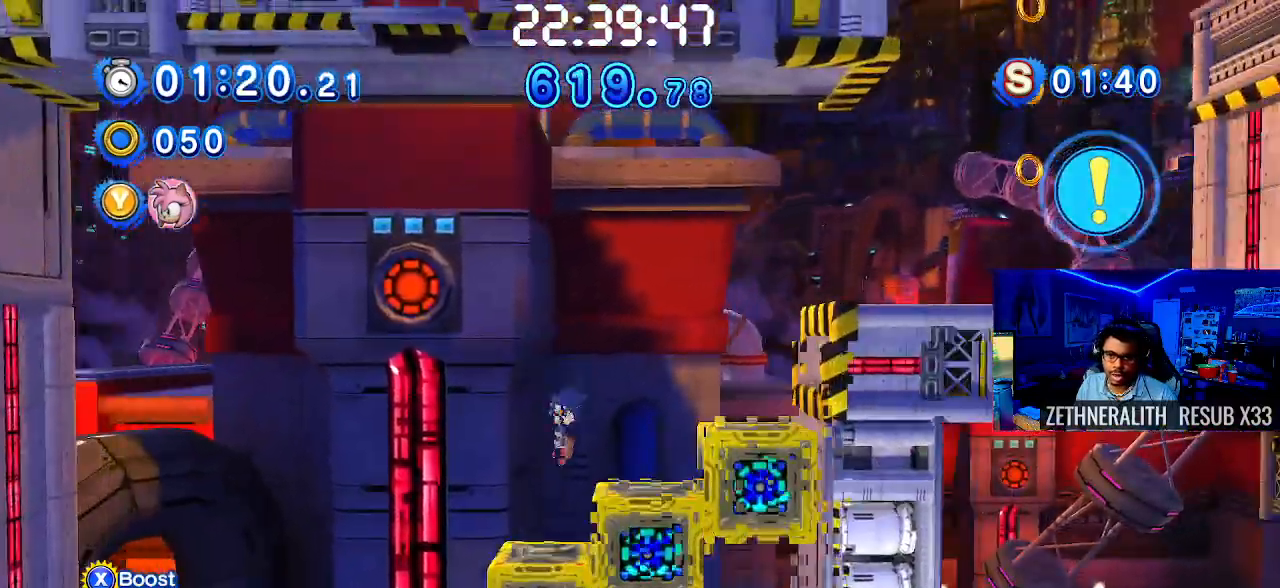
{"dt_ms": 500, "buttons": ["CROSS"], "left_stick": "right", "right_stick": "center", "events": [[67, "CROSS", "down"]]}
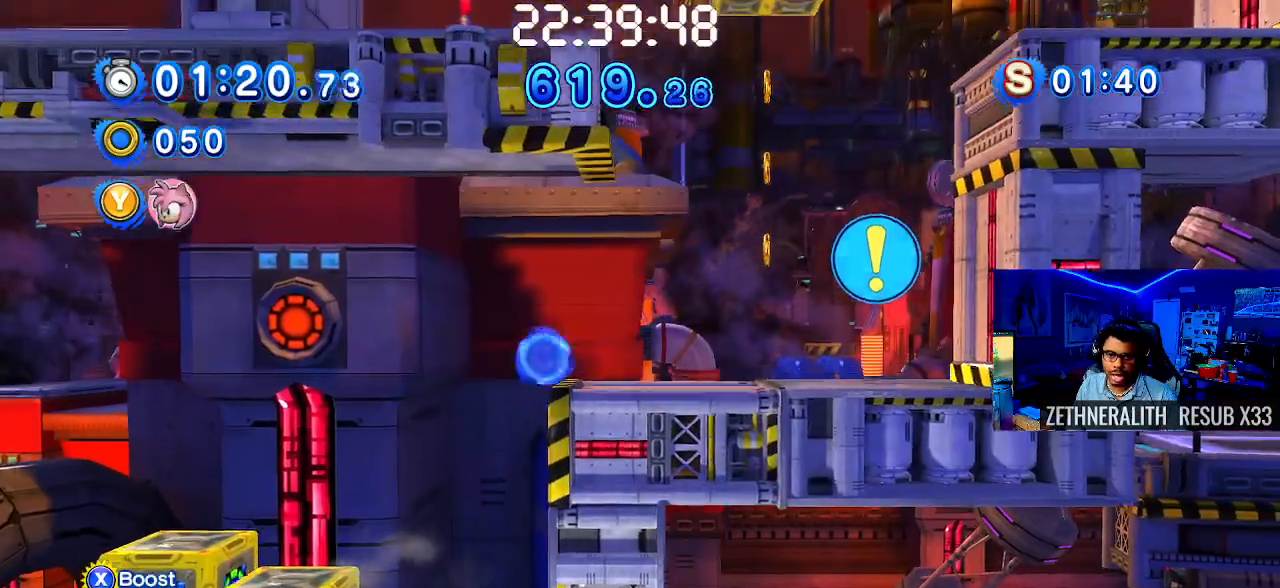
{"dt_ms": 500, "buttons": [], "left_stick": "right", "right_stick": "center", "events": [[167, "CROSS", "up"]]}
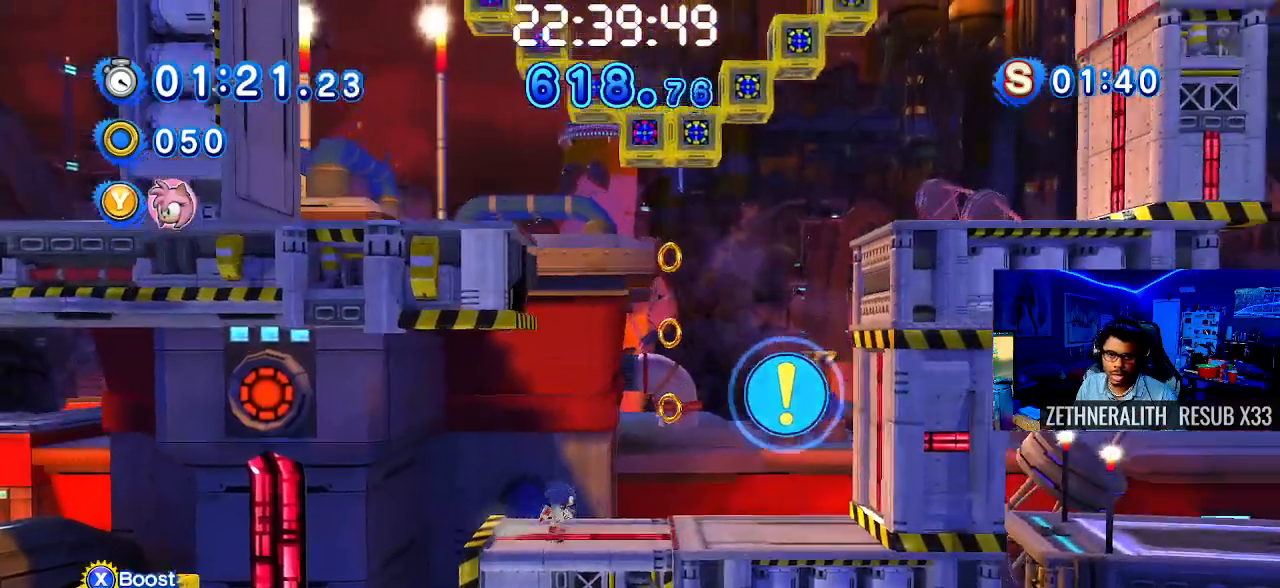
{"dt_ms": 500, "buttons": [], "left_stick": "center", "right_stick": "center", "events": [[33, "left_stick", "center"], [83, "TRIANGLE", "down"], [183, "TRIANGLE", "up"]]}
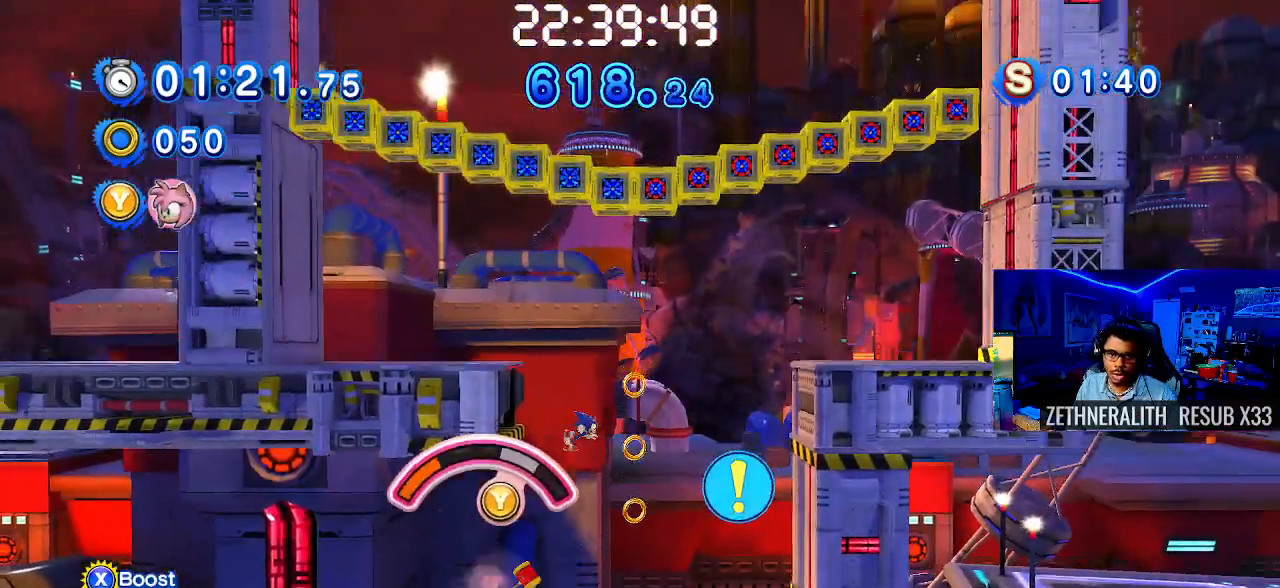
{"dt_ms": 500, "buttons": [], "left_stick": "center", "right_stick": "center", "events": []}
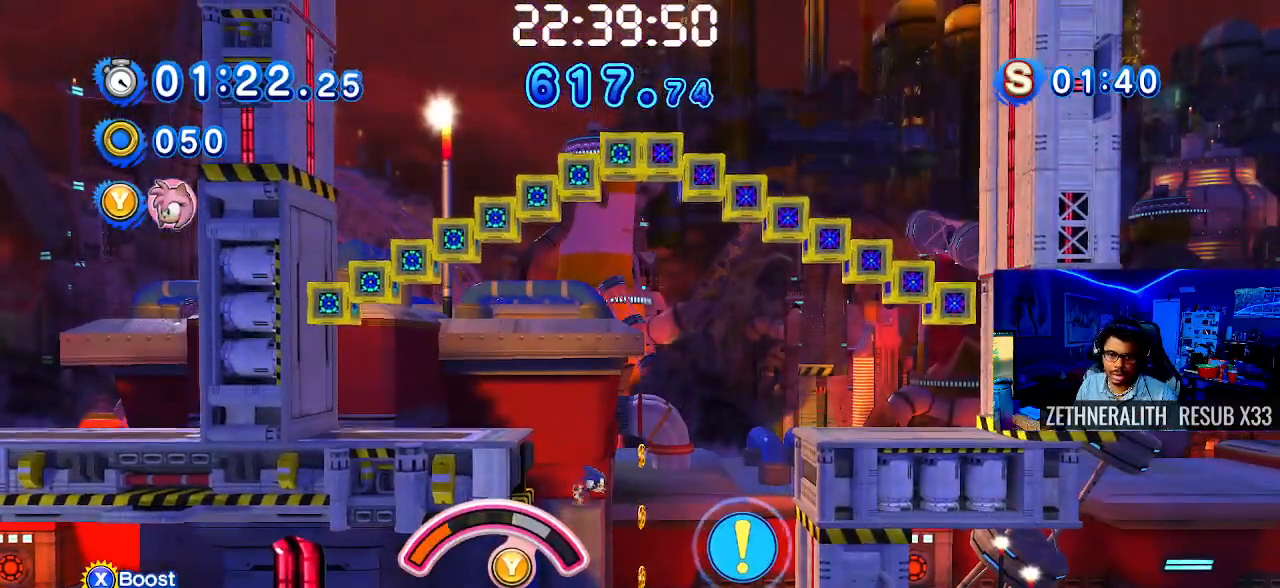
{"dt_ms": 500, "buttons": ["TRIANGLE"], "left_stick": "center", "right_stick": "center", "events": [[400, "TRIANGLE", "down"]]}
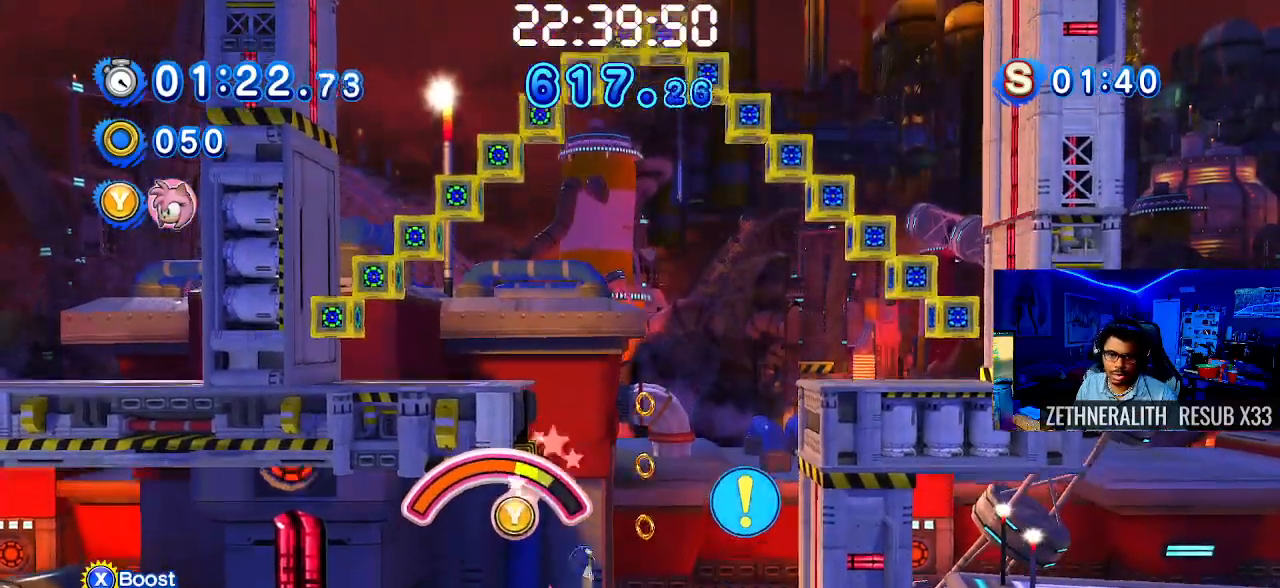
{"dt_ms": 500, "buttons": [], "left_stick": "left", "right_stick": "center", "events": [[117, "left_stick", "left"], [450, "TRIANGLE", "up"]]}
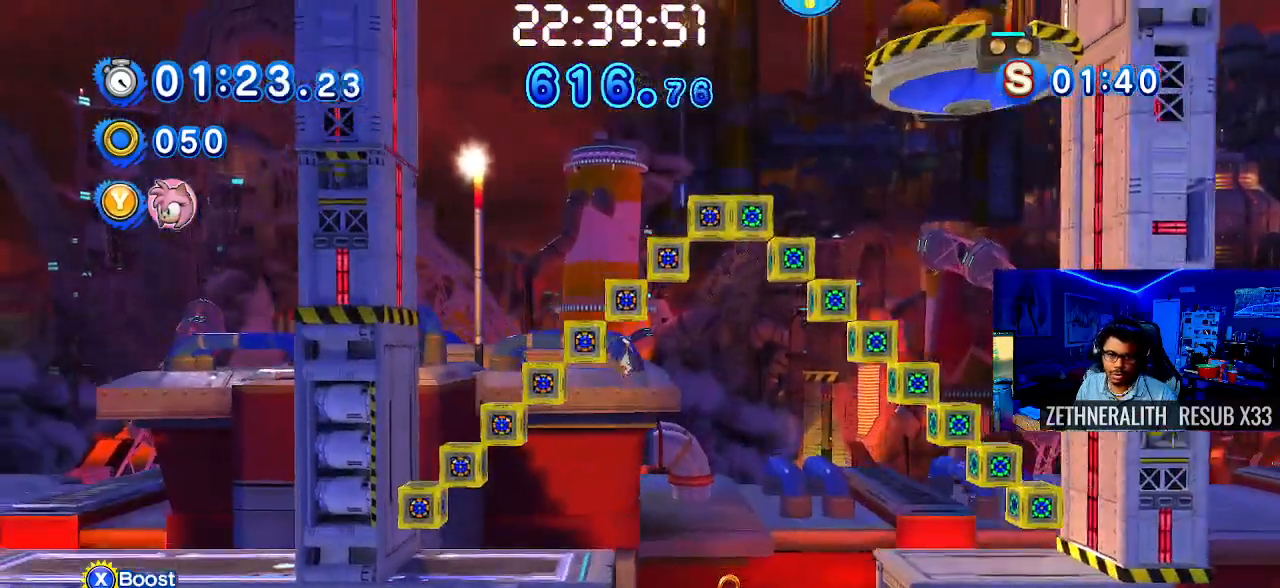
{"dt_ms": 500, "buttons": [], "left_stick": "left", "right_stick": "center", "events": []}
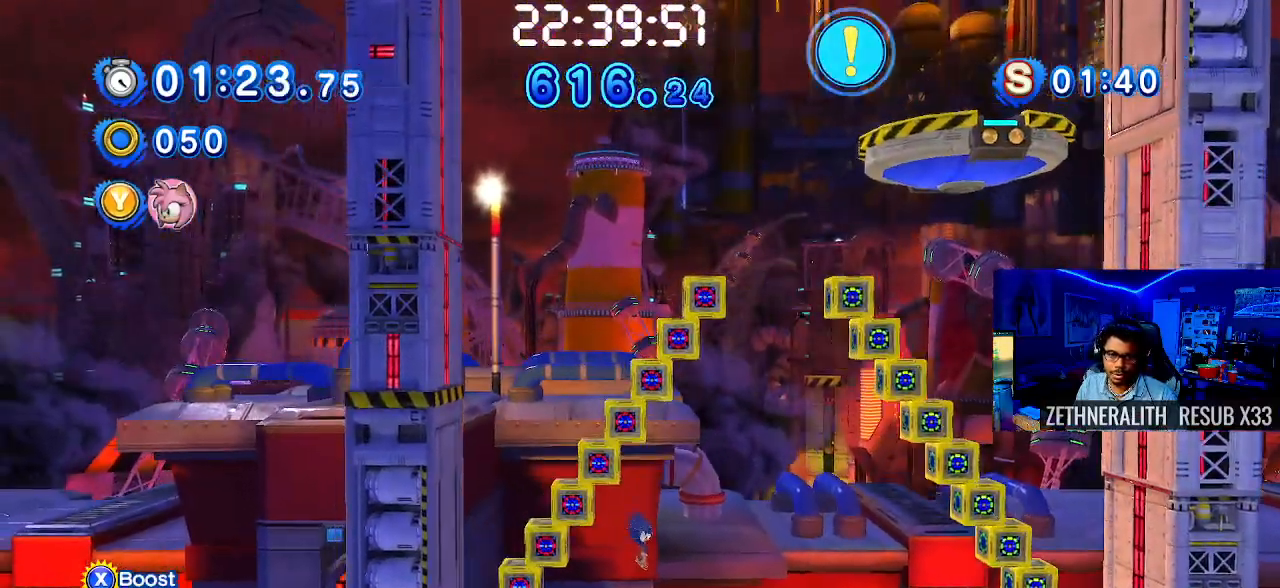
{"dt_ms": 500, "buttons": ["CROSS"], "left_stick": "up-left", "right_stick": "center", "events": [[150, "left_stick", "right"], [233, "CROSS", "down"], [433, "left_stick", "up-left"]]}
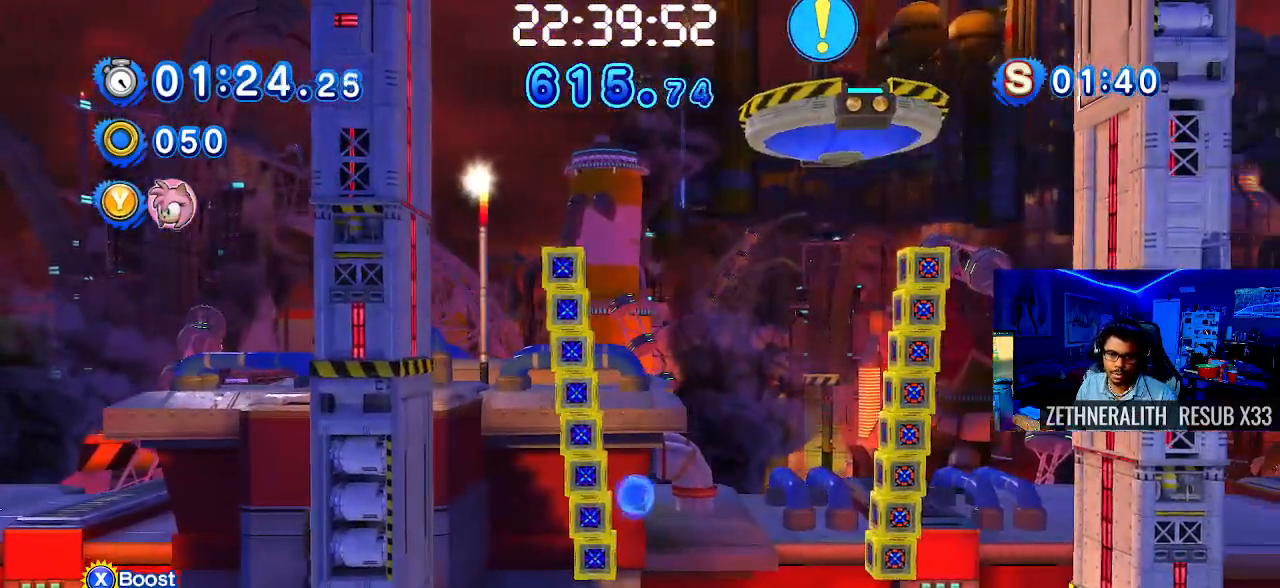
{"dt_ms": 500, "buttons": ["CROSS"], "left_stick": "up-left", "right_stick": "center", "events": [[217, "CROSS", "up"], [467, "CROSS", "down"]]}
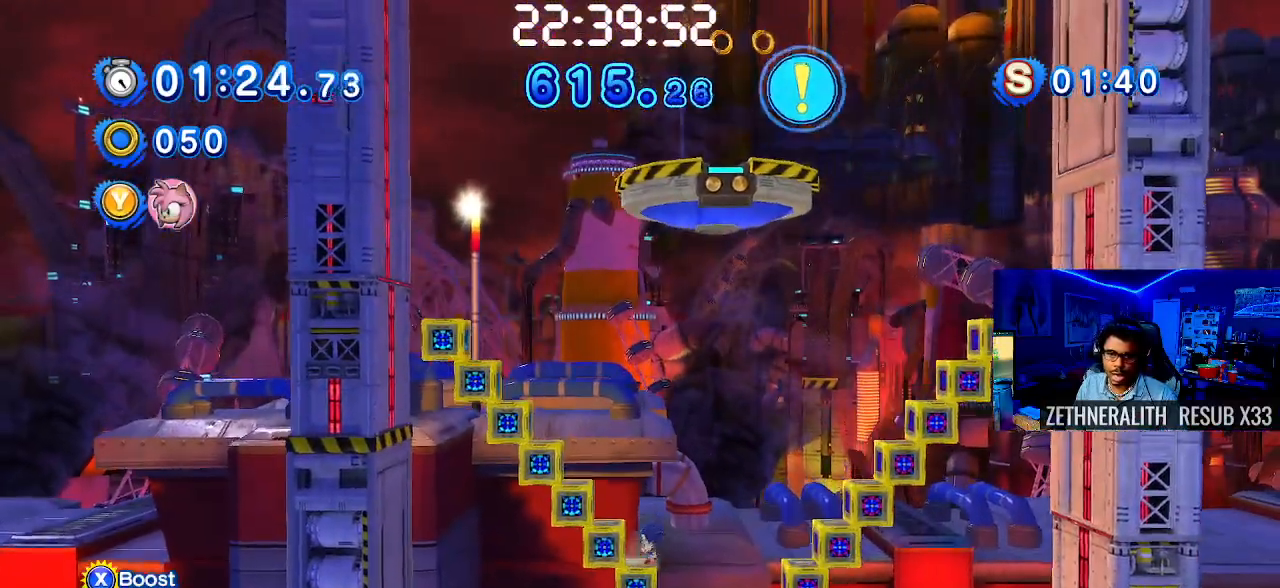
{"dt_ms": 500, "buttons": [], "left_stick": "right", "right_stick": "center", "events": [[233, "CROSS", "up"], [250, "left_stick", "right"]]}
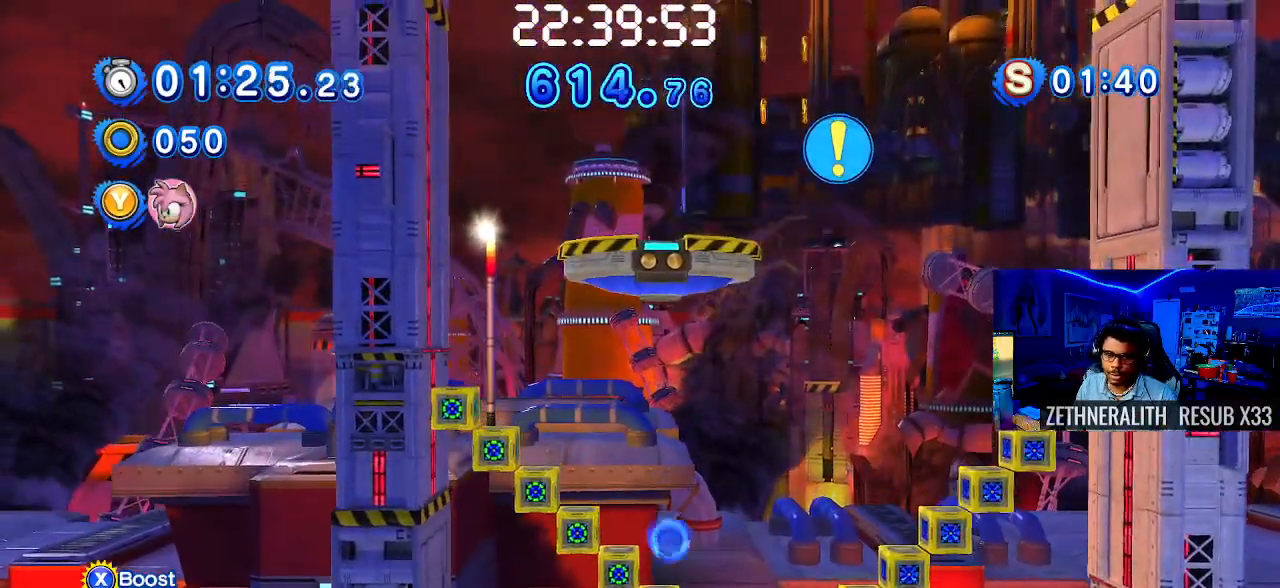
{"dt_ms": 500, "buttons": [], "left_stick": "center", "right_stick": "center", "events": [[217, "left_stick", "center"]]}
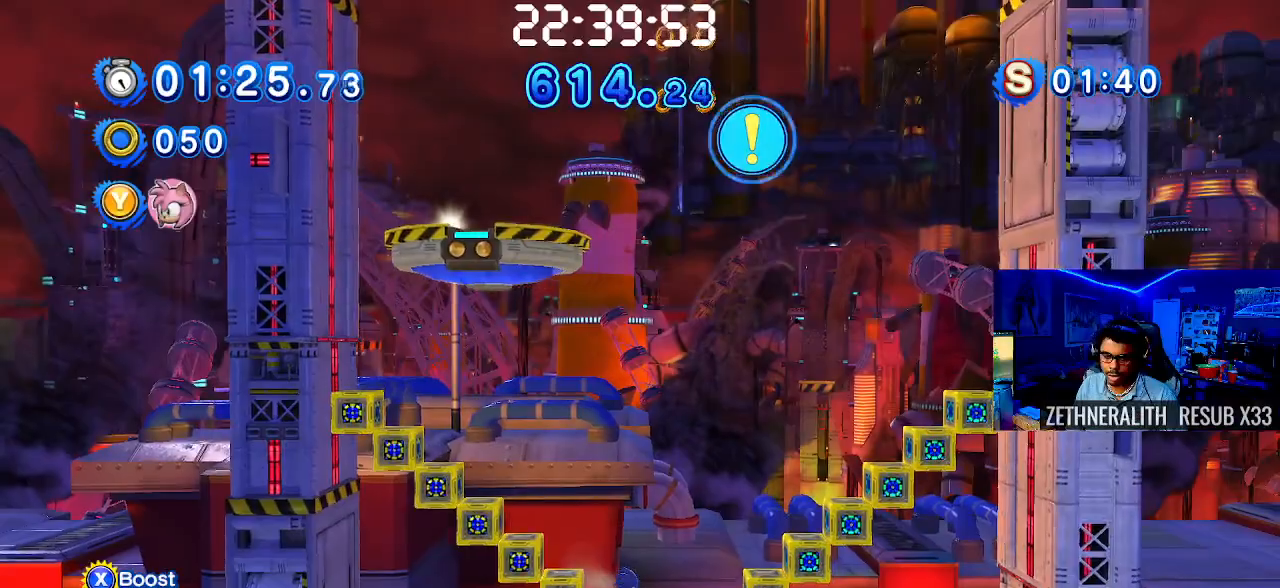
{"dt_ms": 500, "buttons": [], "left_stick": "center", "right_stick": "center", "events": [[250, "left_stick", "right"], [300, "left_stick", "down-right"], [450, "left_stick", "center"]]}
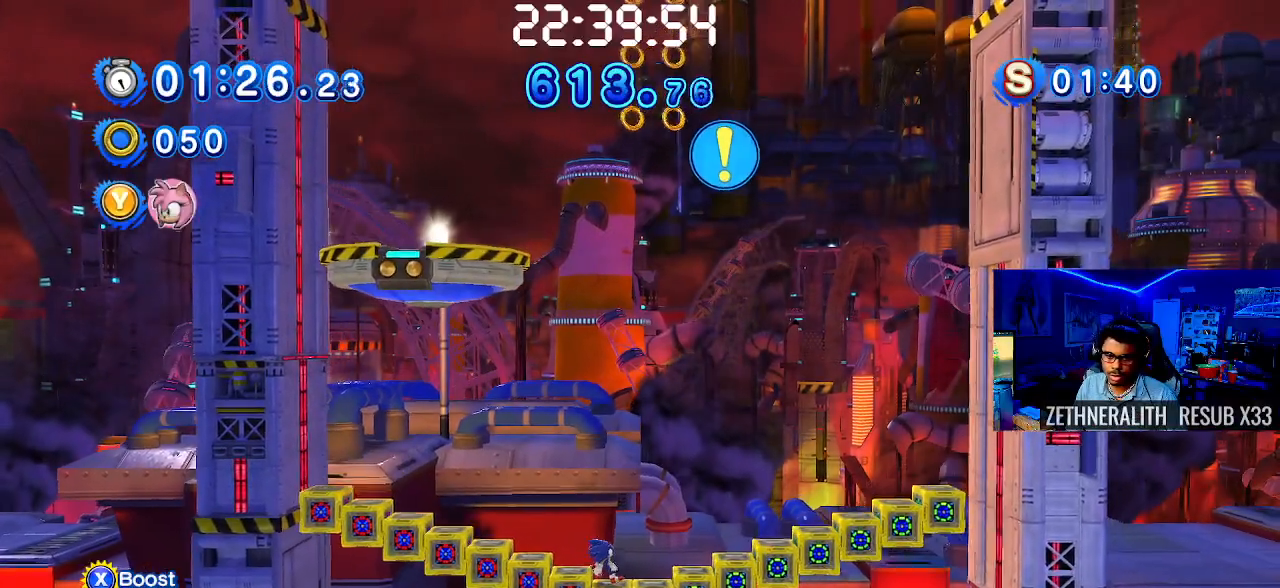
{"dt_ms": 500, "buttons": [], "left_stick": "center", "right_stick": "center", "events": []}
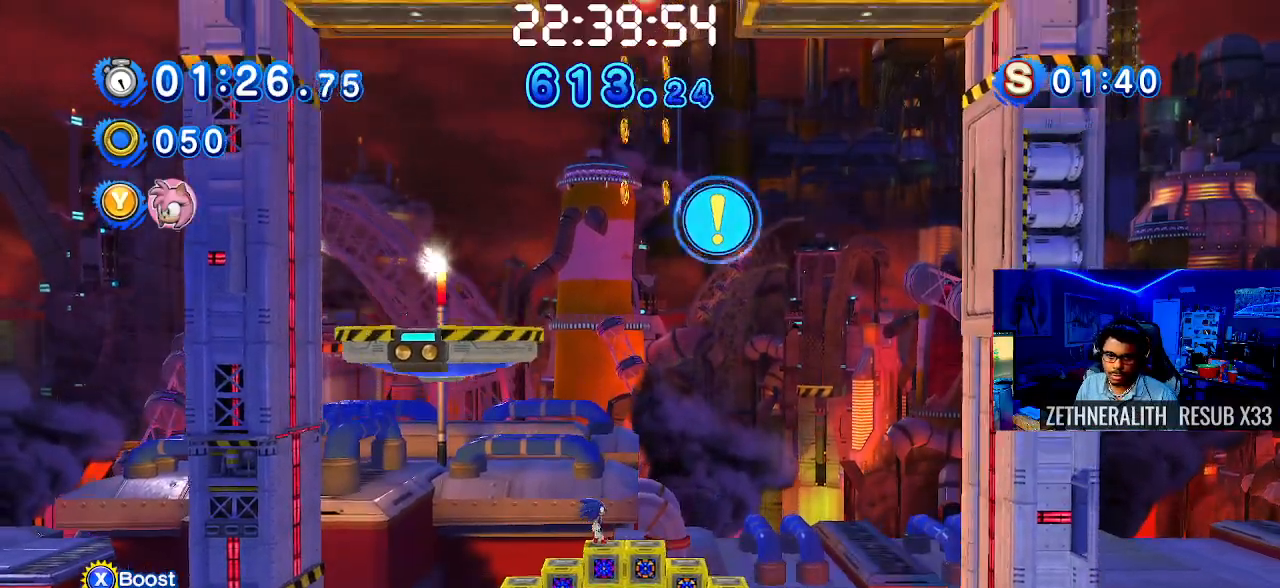
{"dt_ms": 500, "buttons": ["CROSS"], "left_stick": "center", "right_stick": "center", "events": [[383, "CROSS", "down"]]}
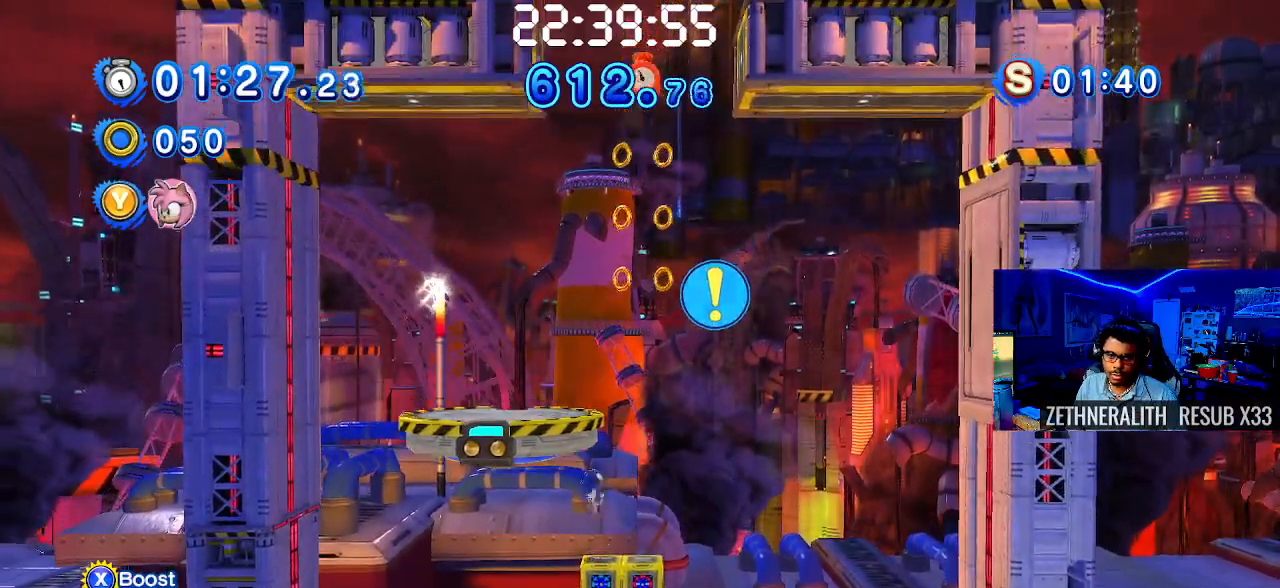
{"dt_ms": 500, "buttons": [], "left_stick": "center", "right_stick": "center", "events": [[333, "CROSS", "up"]]}
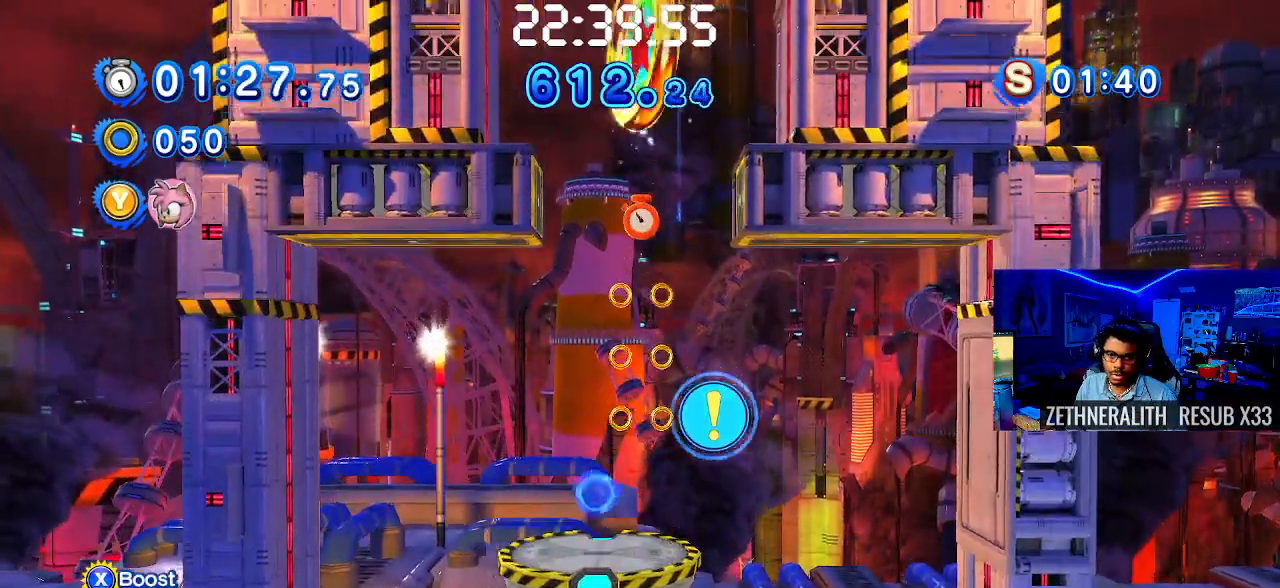
{"dt_ms": 500, "buttons": ["TRIANGLE"], "left_stick": "center", "right_stick": "center", "events": [[33, "left_stick", "up-left"], [150, "left_stick", "center"], [233, "TRIANGLE", "down"]]}
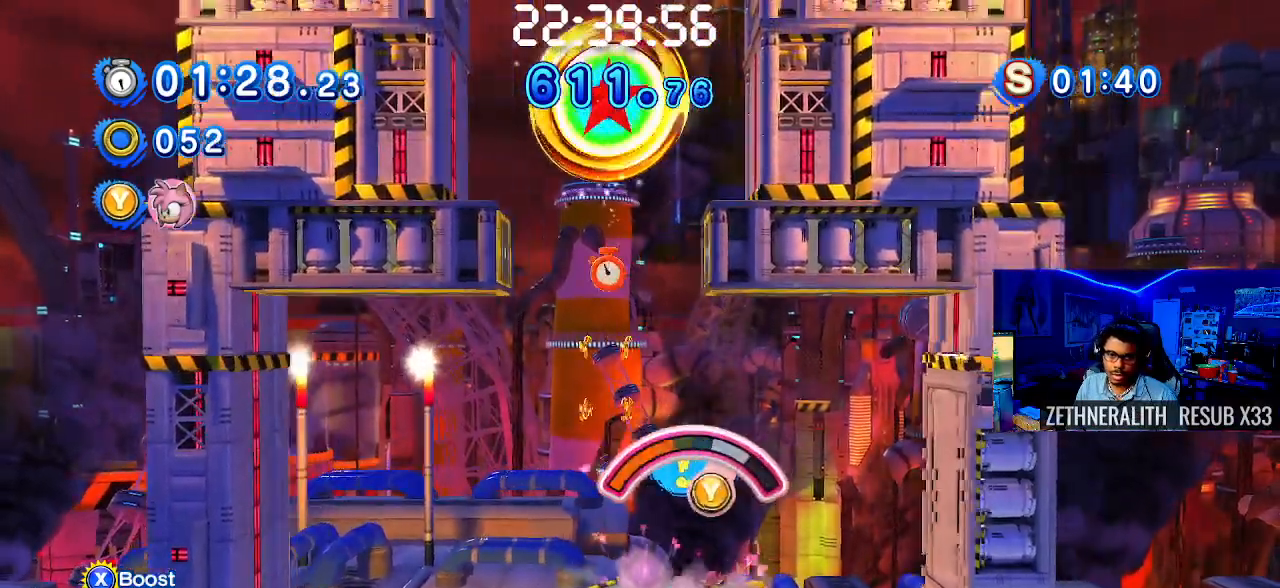
{"dt_ms": 500, "buttons": [], "left_stick": "center", "right_stick": "center", "events": [[300, "TRIANGLE", "up"]]}
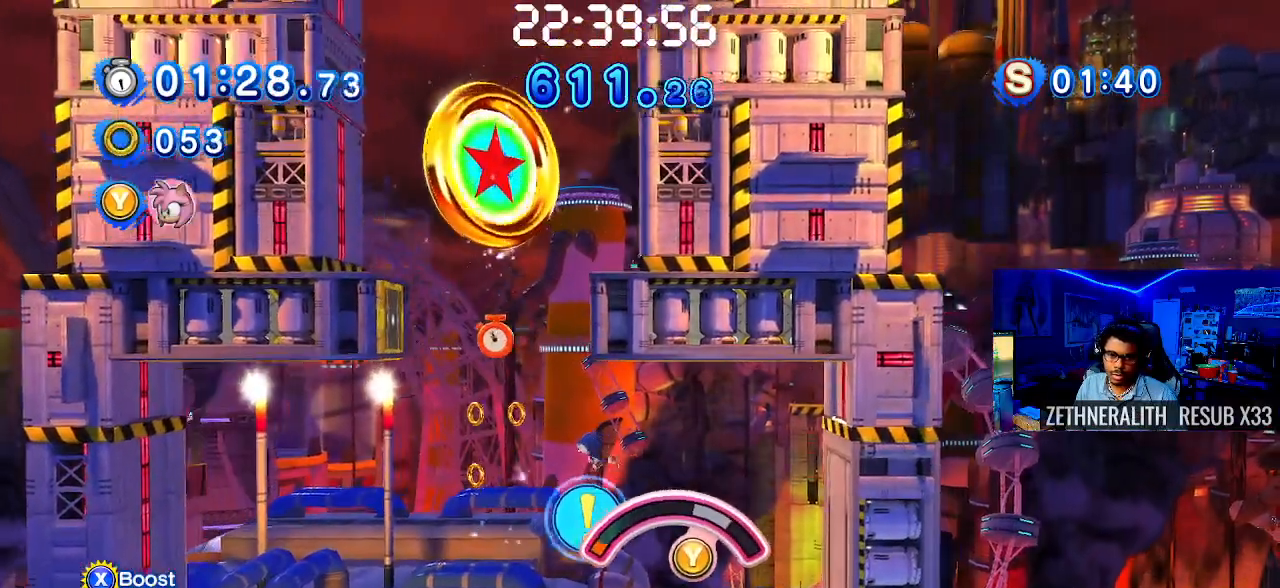
{"dt_ms": 500, "buttons": [], "left_stick": "center", "right_stick": "center", "events": []}
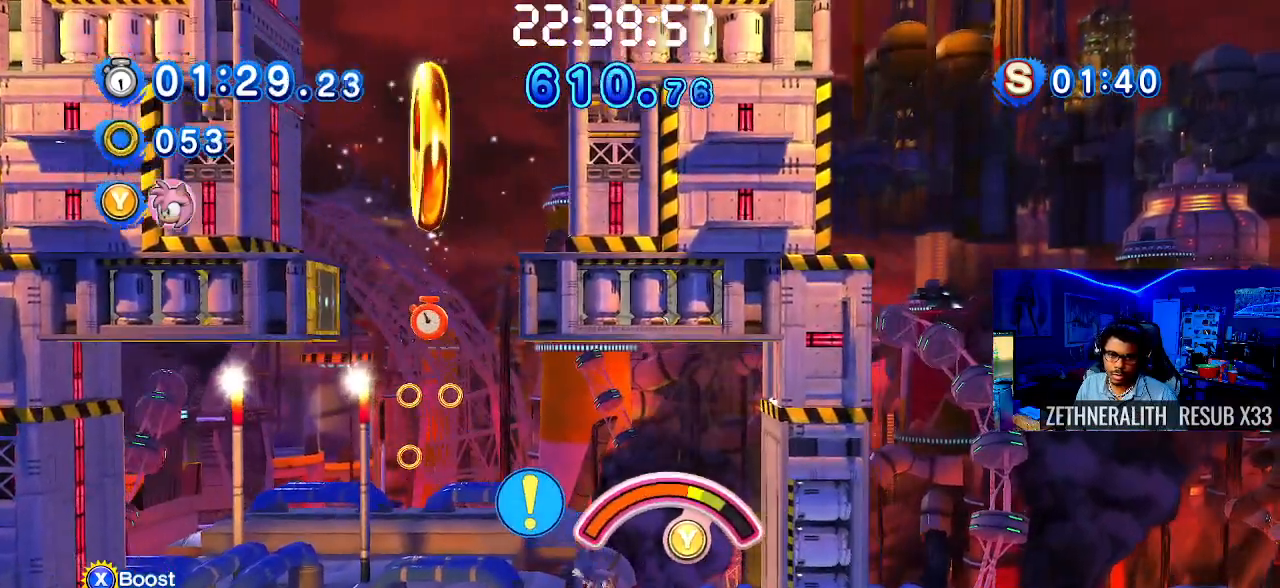
{"dt_ms": 500, "buttons": [], "left_stick": "center", "right_stick": "center", "events": []}
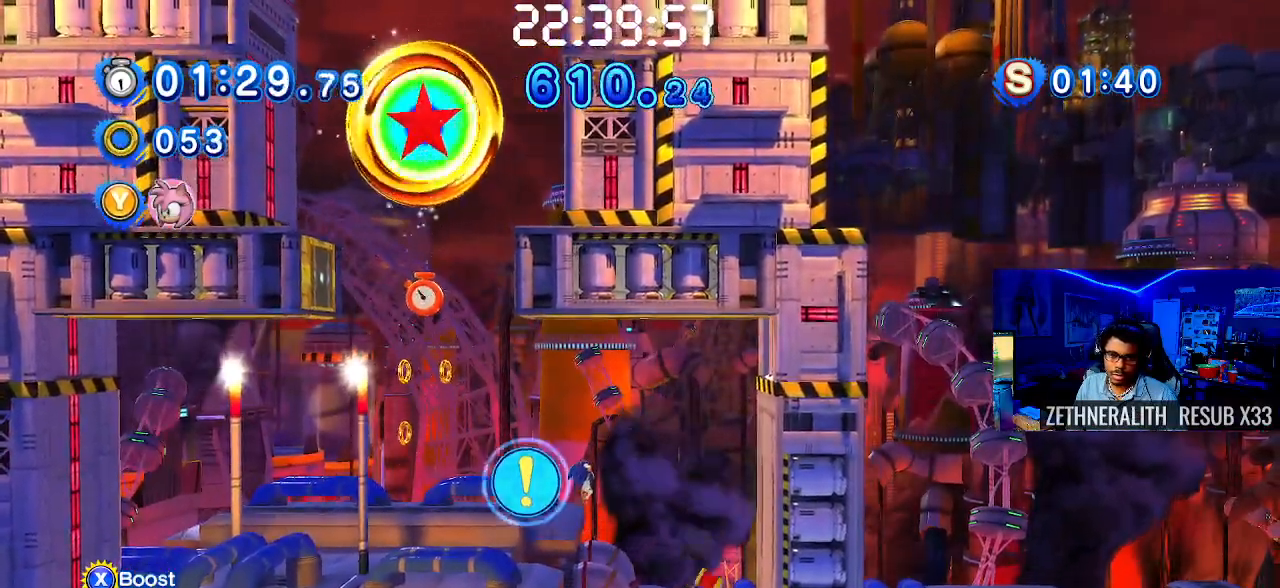
{"dt_ms": 500, "buttons": [], "left_stick": "up-left", "right_stick": "center", "events": [[367, "left_stick", "up-left"]]}
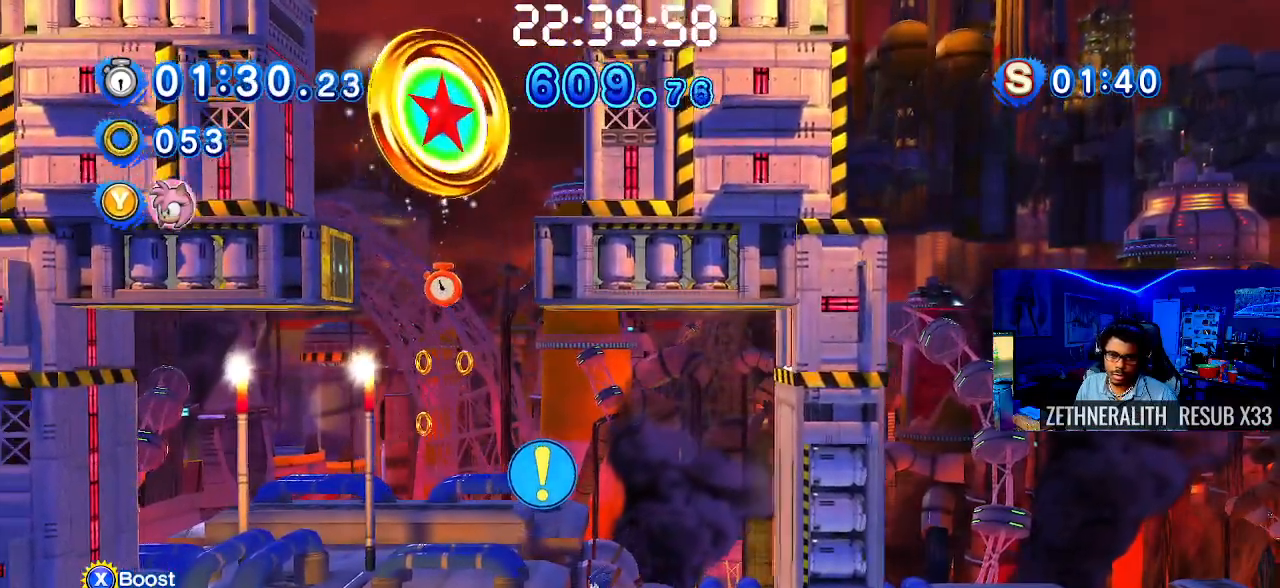
{"dt_ms": 500, "buttons": [], "left_stick": "center", "right_stick": "center", "events": [[100, "left_stick", "center"], [150, "TRIANGLE", "down"], [250, "TRIANGLE", "up"]]}
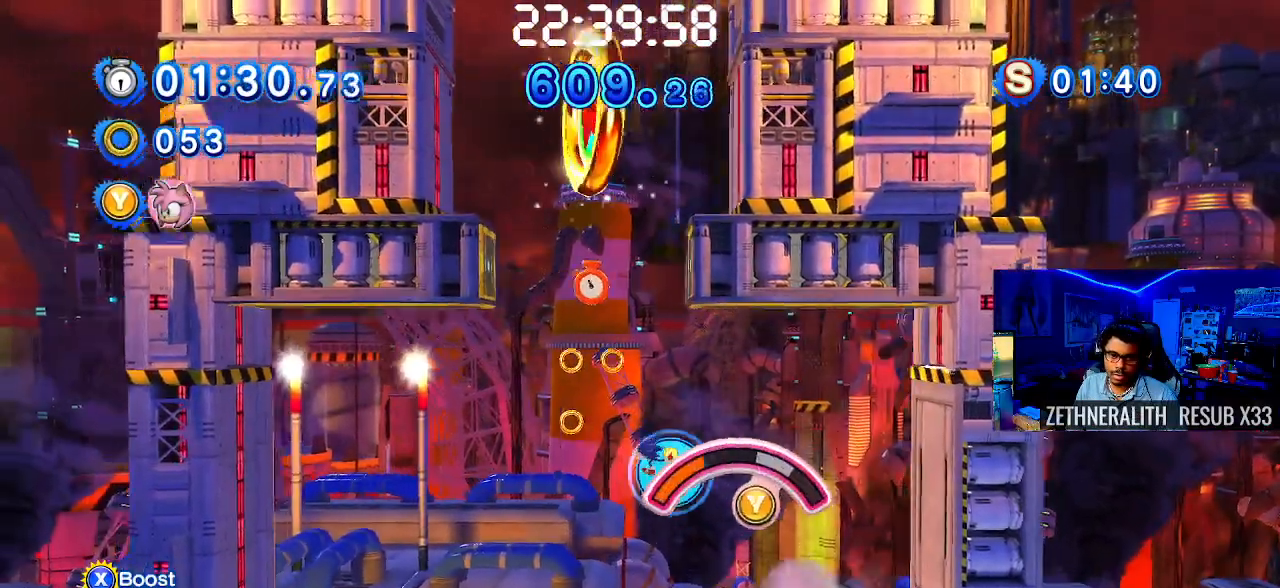
{"dt_ms": 1000, "buttons": ["TRIANGLE"], "left_stick": "right", "right_stick": "center"}
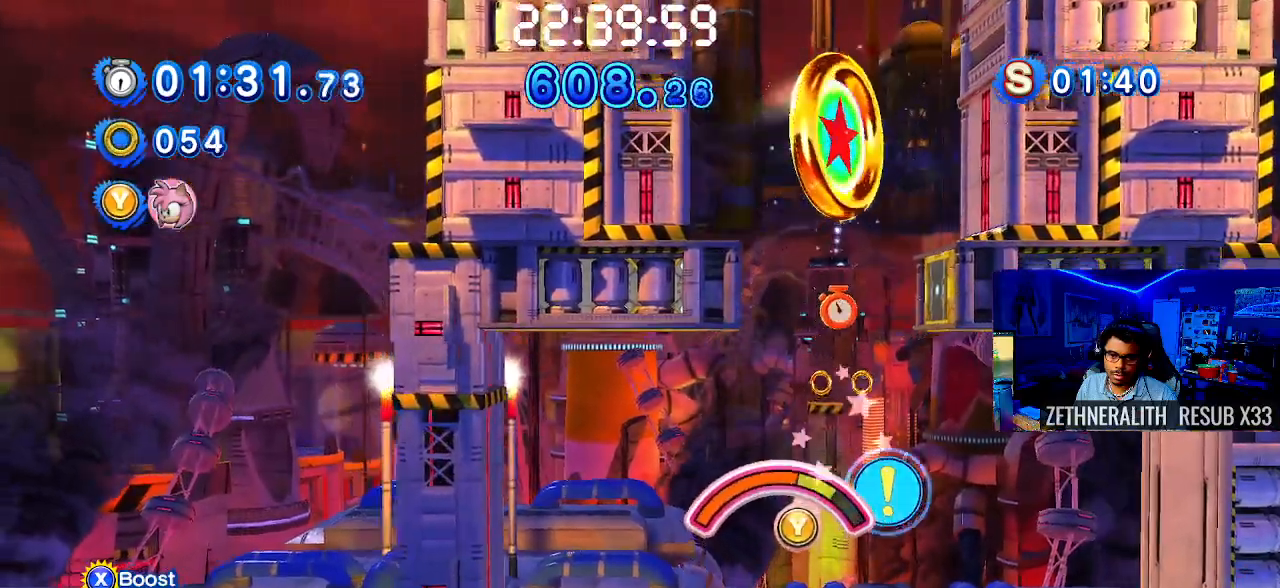
{"dt_ms": 500, "buttons": [], "left_stick": "center", "right_stick": "center", "events": [[150, "TRIANGLE", "up"], [500, "left_stick", "center"]]}
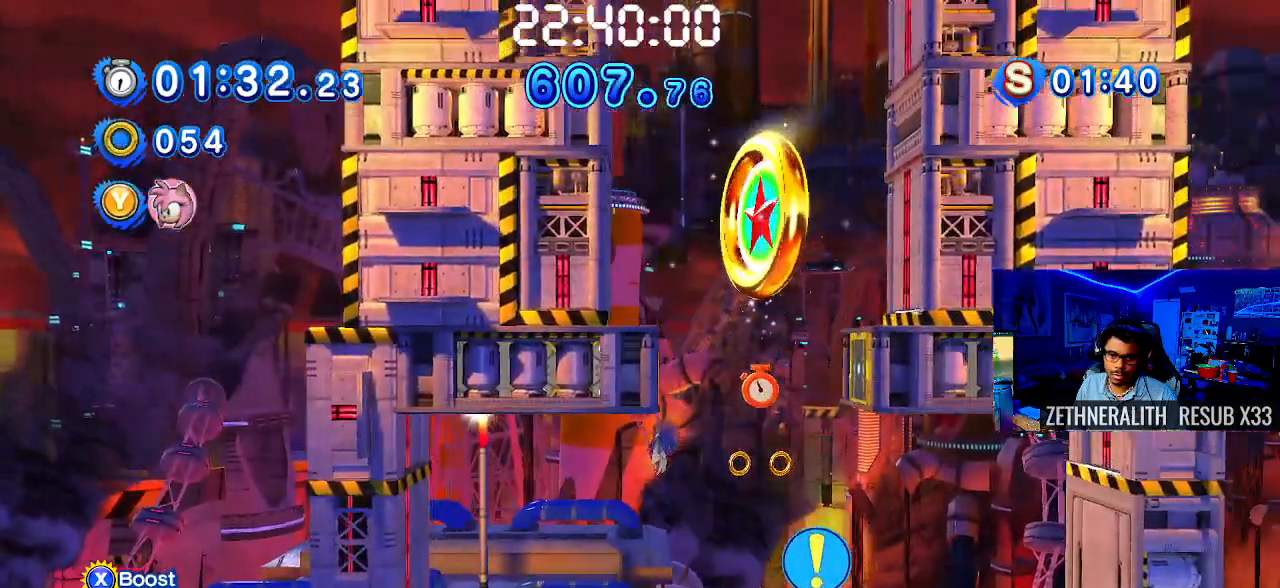
{"dt_ms": 500, "buttons": [], "left_stick": "right", "right_stick": "center", "events": [[17, "TRIANGLE", "down"], [33, "left_stick", "up-left"], [117, "TRIANGLE", "up"], [283, "CROSS", "down"], [483, "CROSS", "up"], [500, "left_stick", "right"]]}
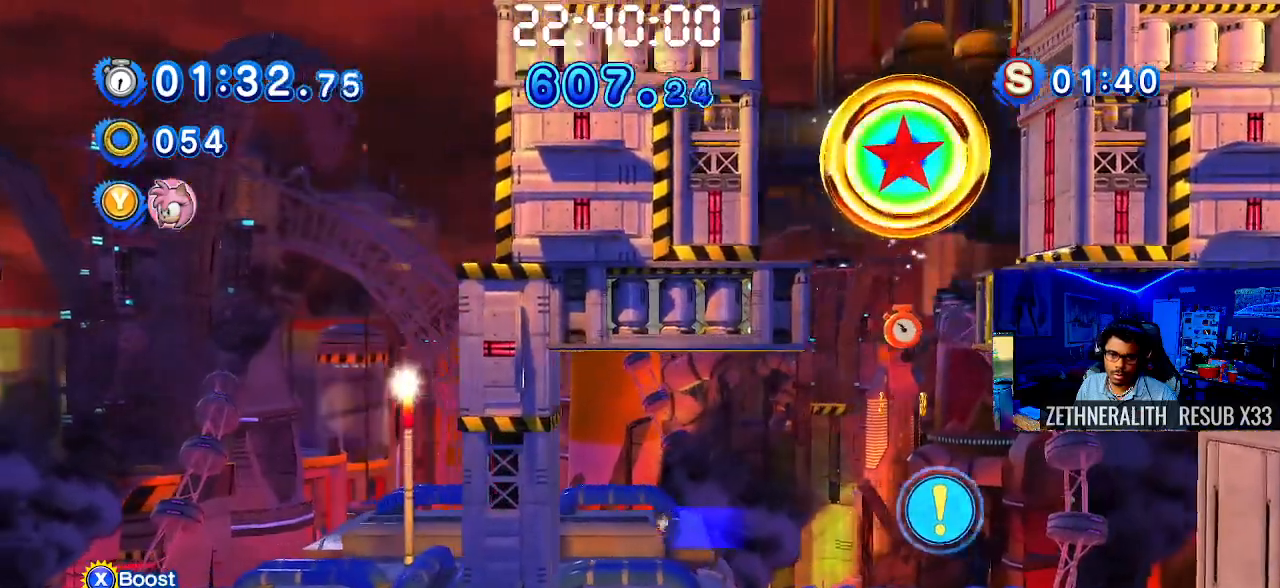
{"dt_ms": 500, "buttons": [], "left_stick": "right", "right_stick": "center", "events": []}